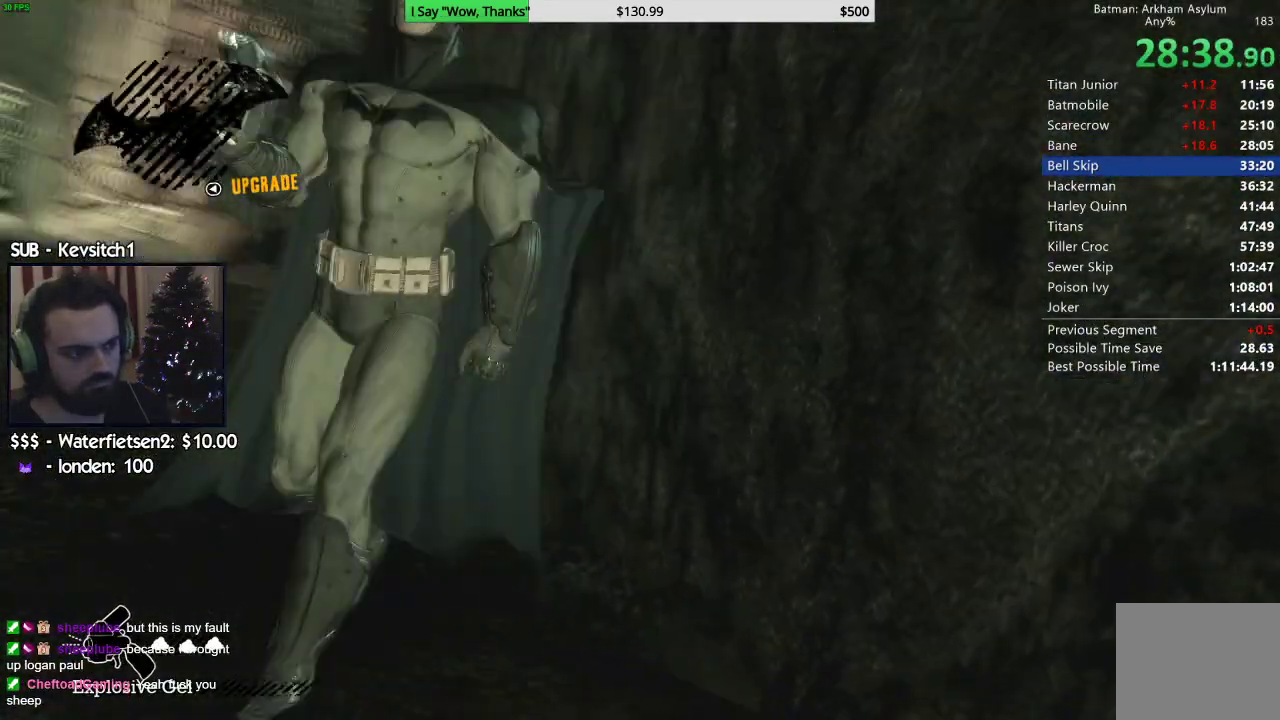
Gameplay with a controller (PlayStation layout); each line is a JSON object with the inputs held at the frame after it. "events" lists button and stick changes between this image and that frame as [ms after this image, input, new state], when the widget could be followed in between.
{"buttons": ["CROSS"], "left_stick": "up-left", "right_stick": "left", "events": [[100, "left_stick", "left"], [183, "CROSS", "down"], [250, "left_stick", "up-left"]]}
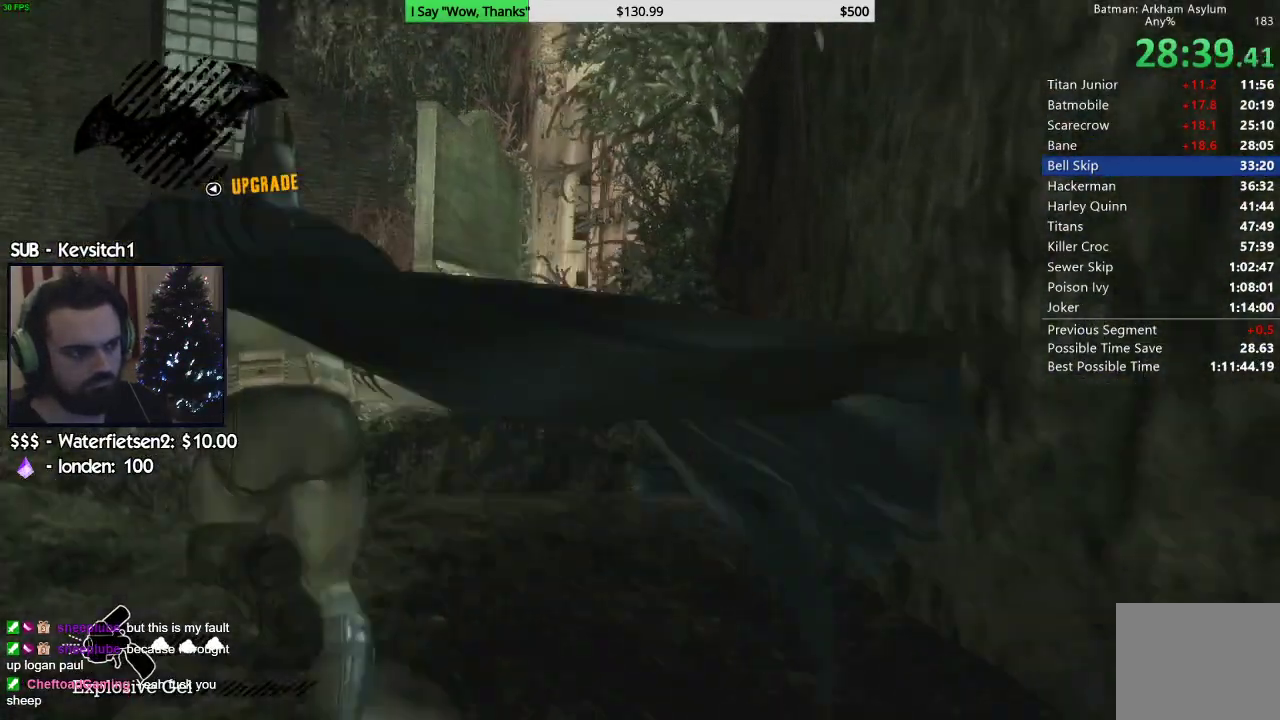
{"buttons": ["CROSS"], "left_stick": "up", "right_stick": "left", "events": [[67, "left_stick", "up"]]}
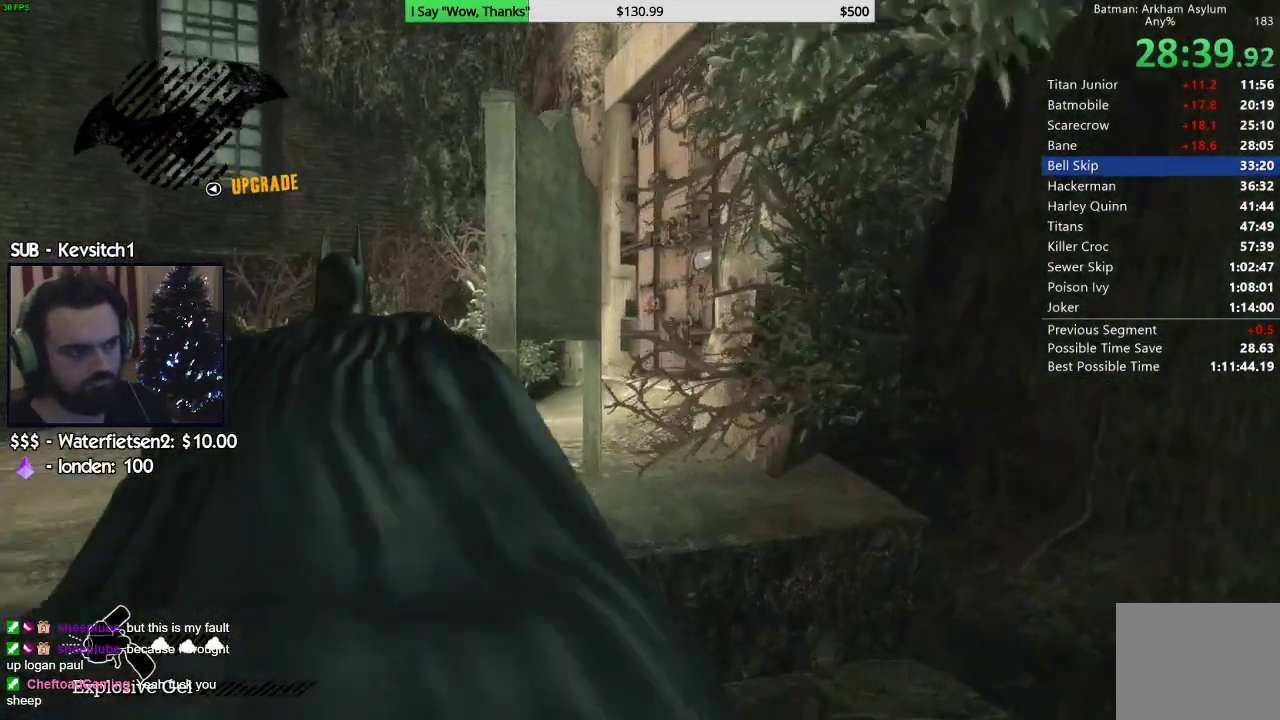
{"buttons": ["CROSS"], "left_stick": "up", "right_stick": "left", "events": []}
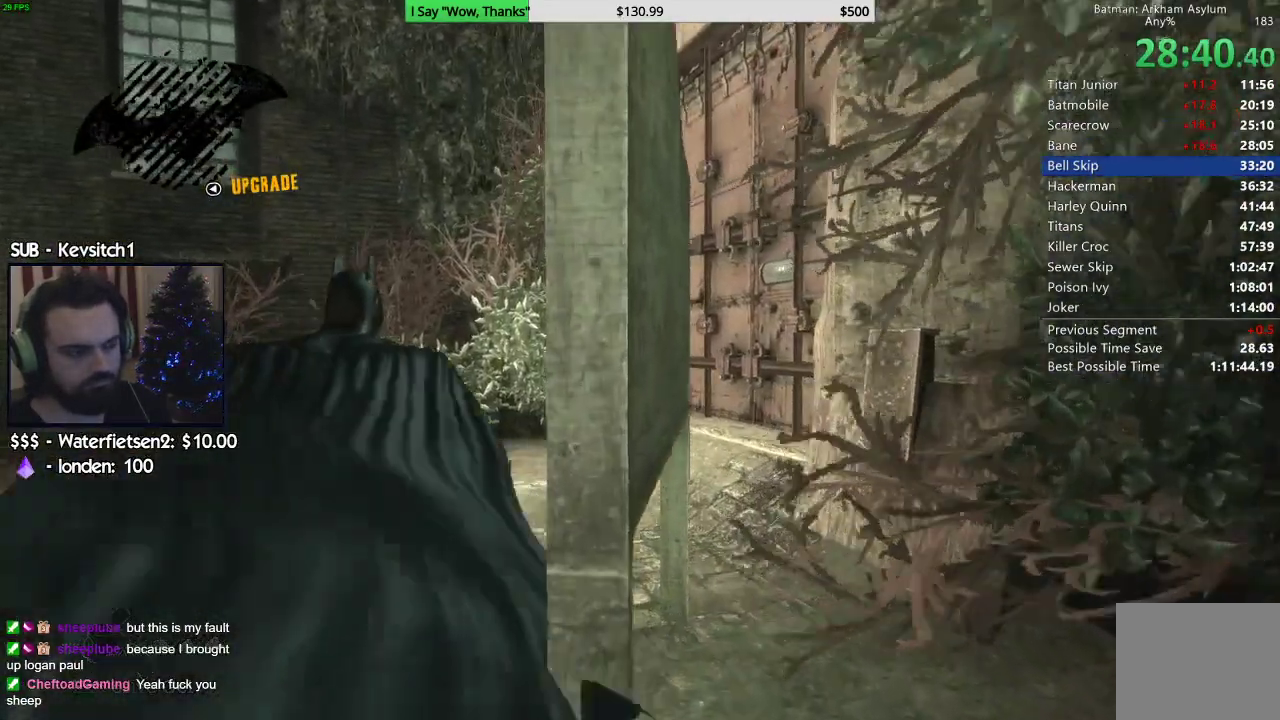
{"buttons": ["CROSS"], "left_stick": "up-right", "right_stick": "center", "events": [[100, "left_stick", "up-right"], [133, "right_stick", "center"]]}
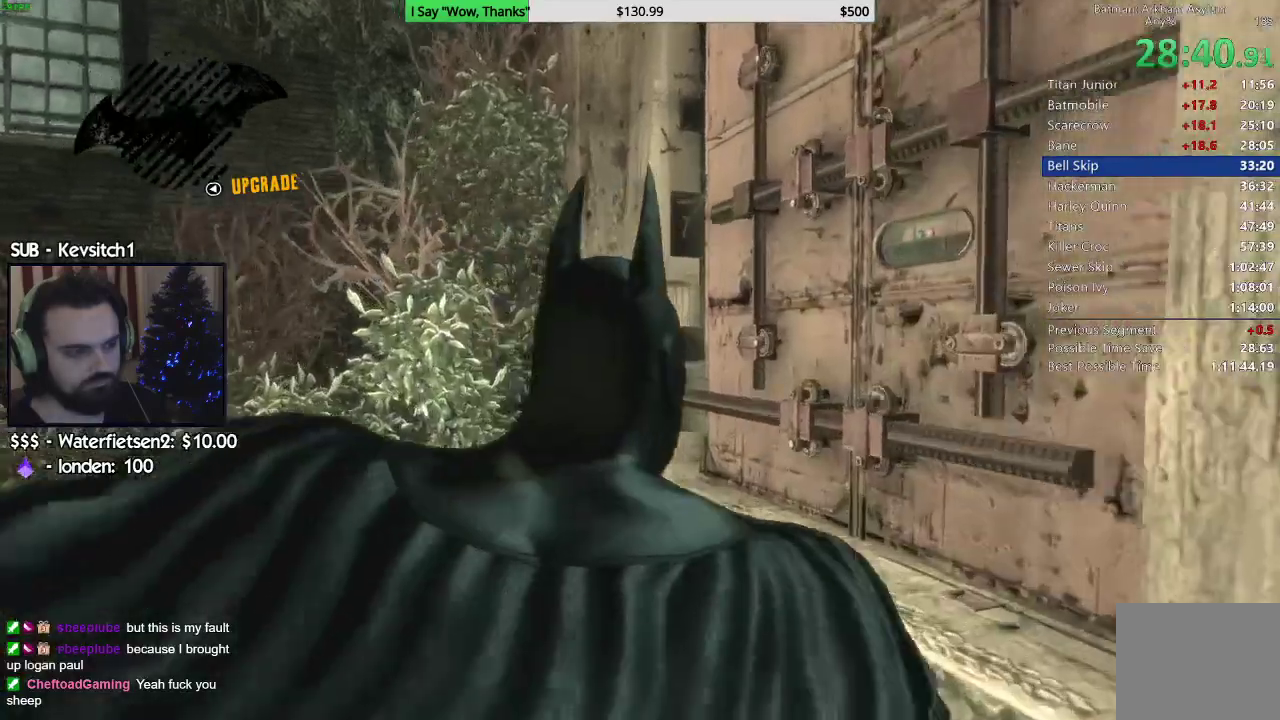
{"buttons": [], "left_stick": "up-right", "right_stick": "down-right", "events": [[317, "CROSS", "up"], [433, "right_stick", "down-right"]]}
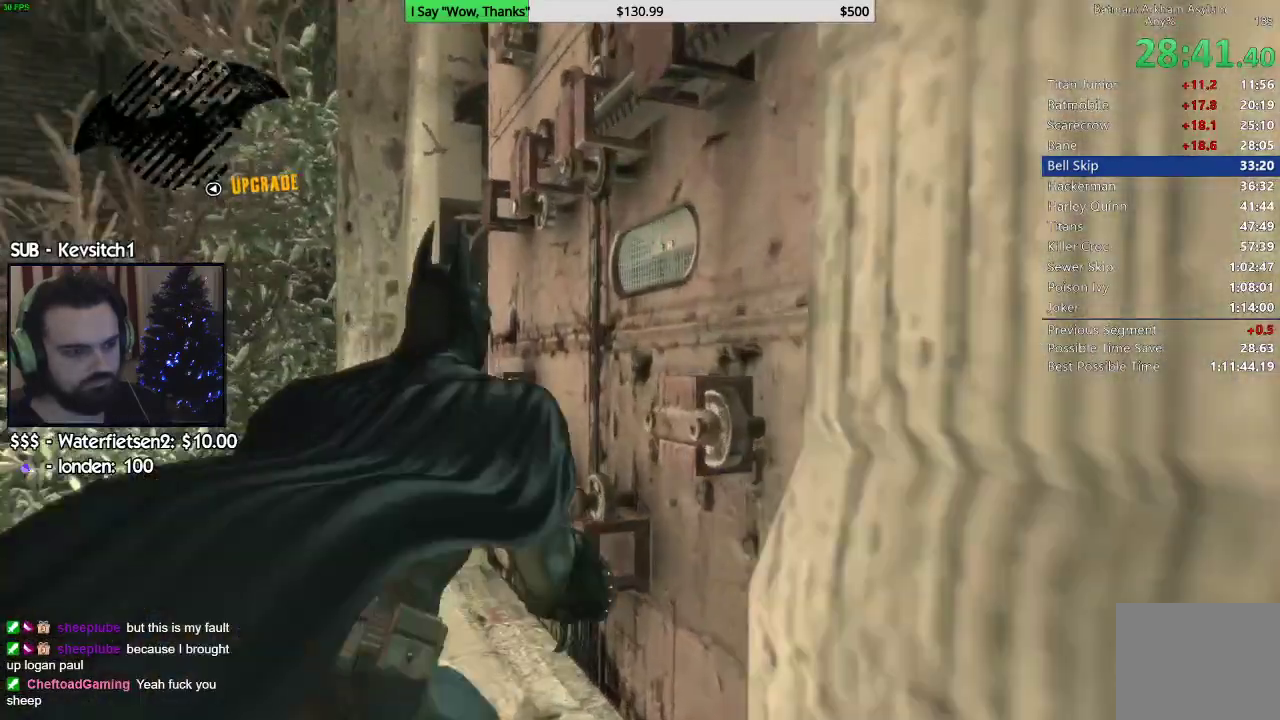
{"buttons": [], "left_stick": "up", "right_stick": "down-right", "events": [[150, "left_stick", "up"]]}
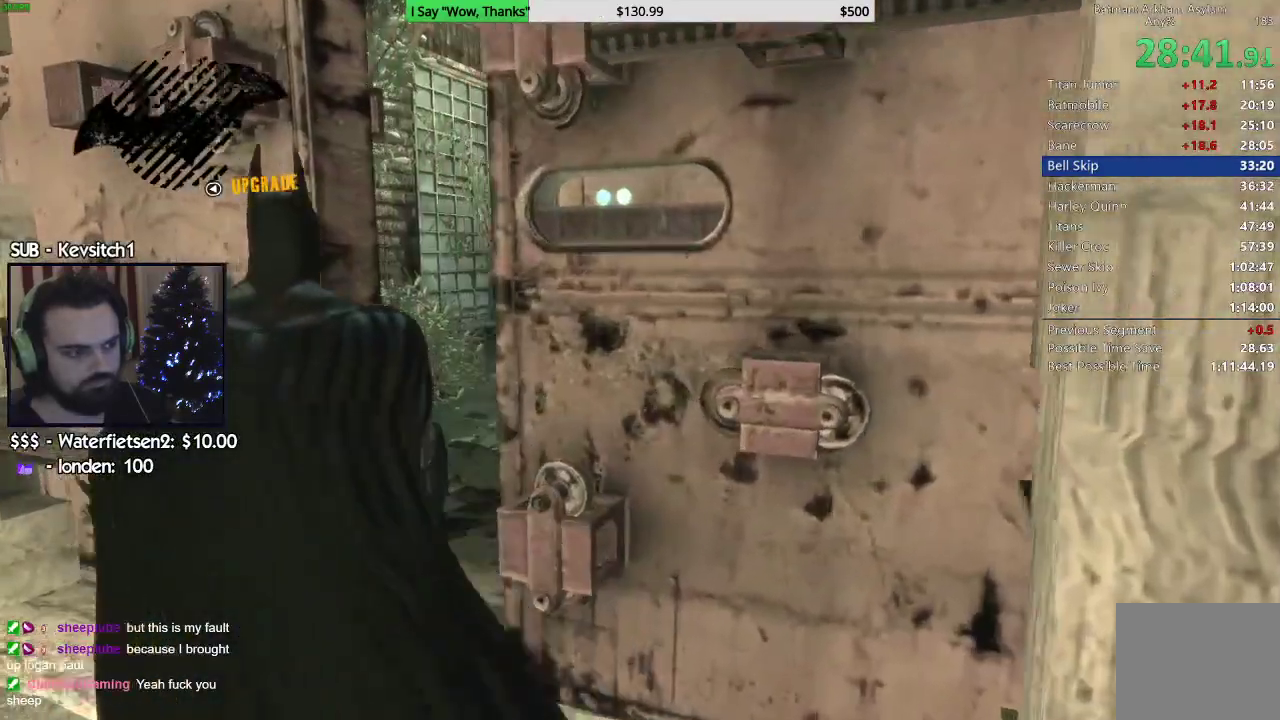
{"buttons": ["L2", "DPAD_UP"], "left_stick": "center", "right_stick": "center", "events": [[83, "right_stick", "right"], [300, "L2", "down"], [300, "right_stick", "center"], [350, "left_stick", "right"], [467, "DPAD_UP", "down"], [500, "left_stick", "center"]]}
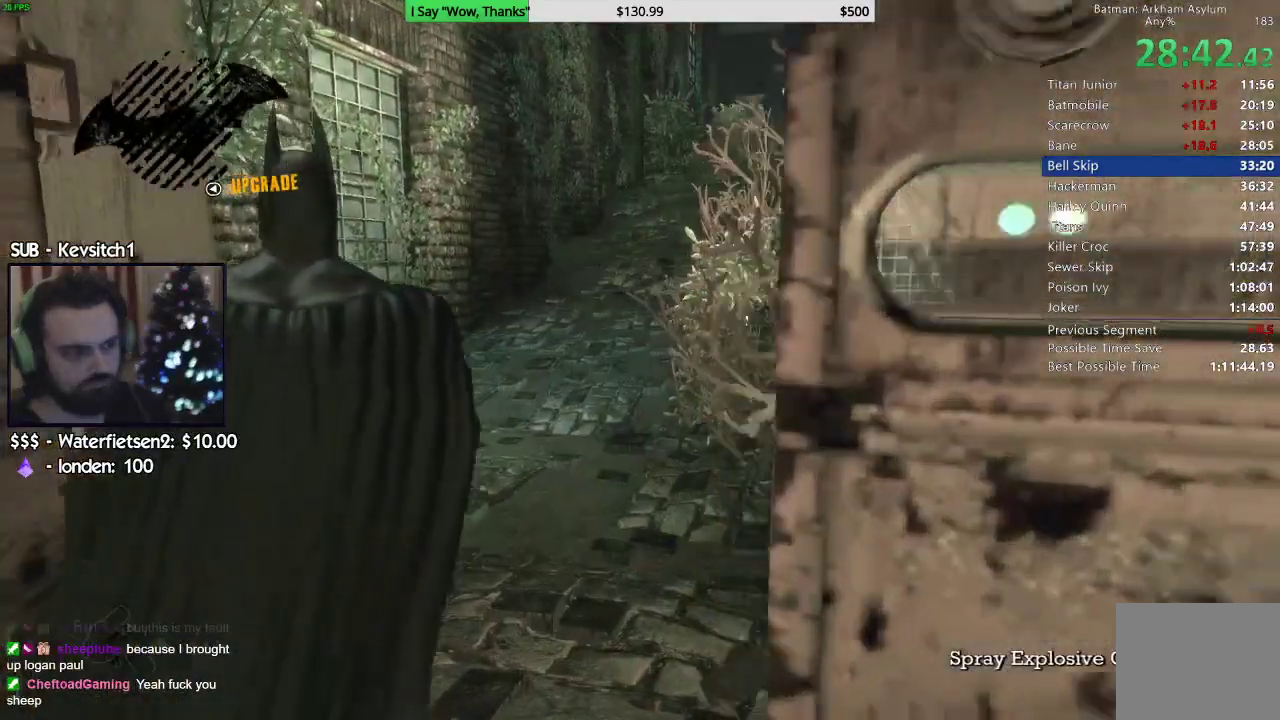
{"buttons": [], "left_stick": "center", "right_stick": "center", "events": [[83, "DPAD_UP", "up"], [200, "R2", "down"], [333, "L1", "down"], [350, "R2", "up"], [383, "L1", "up"], [400, "L2", "up"]]}
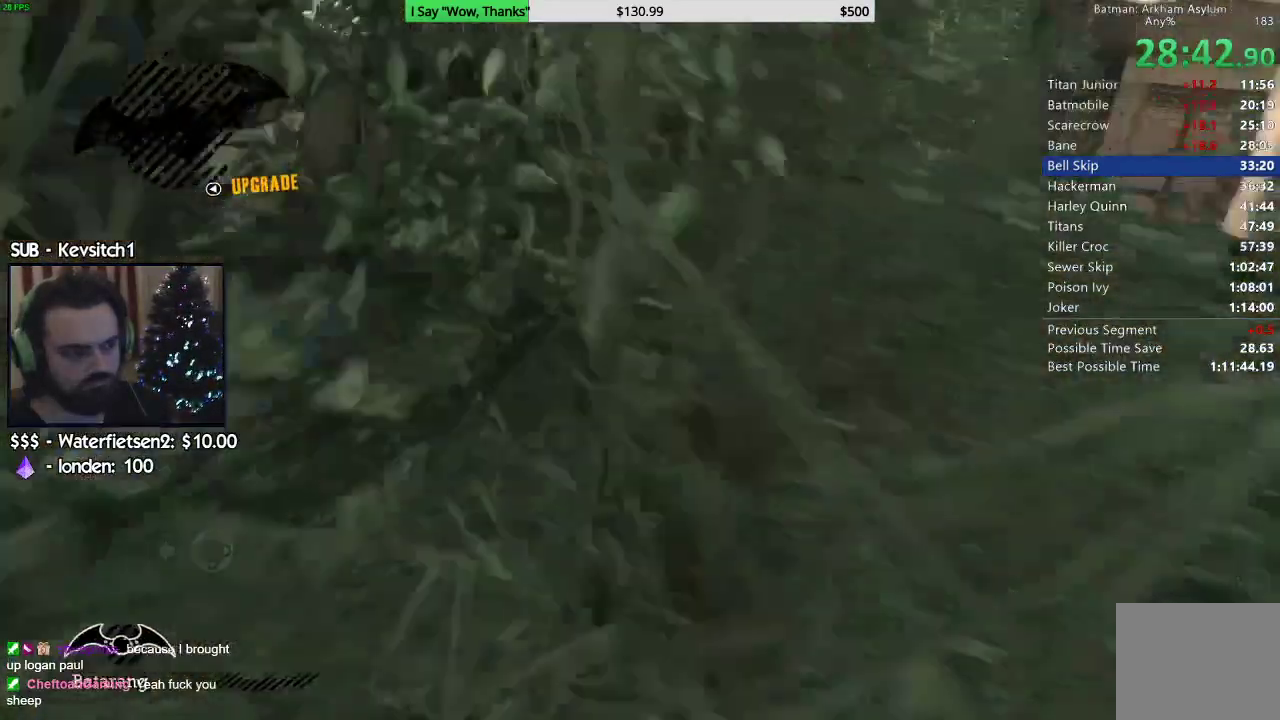
{"buttons": [], "left_stick": "center", "right_stick": "center", "events": [[367, "DPAD_LEFT", "down"], [500, "DPAD_LEFT", "up"]]}
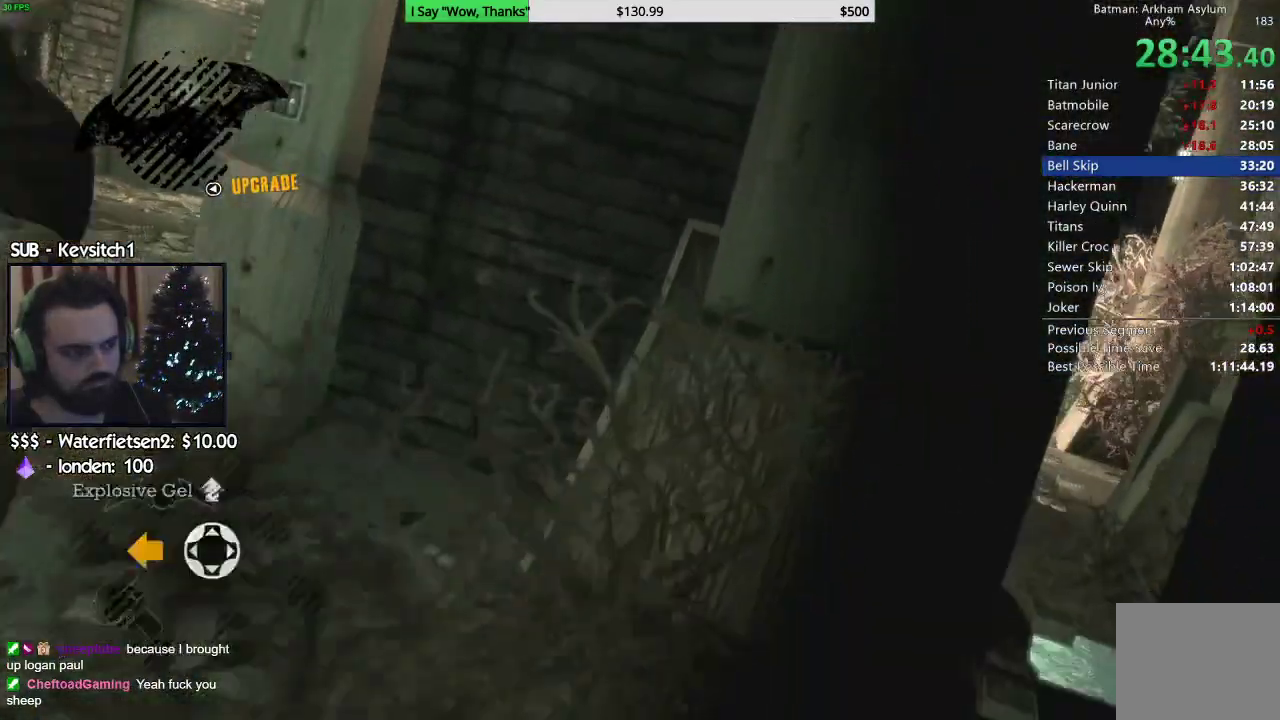
{"buttons": [], "left_stick": "center", "right_stick": "center", "events": [[183, "L1", "down"], [183, "L2", "down"], [267, "R1", "down"], [333, "L1", "up"], [333, "L2", "up"], [417, "R1", "up"]]}
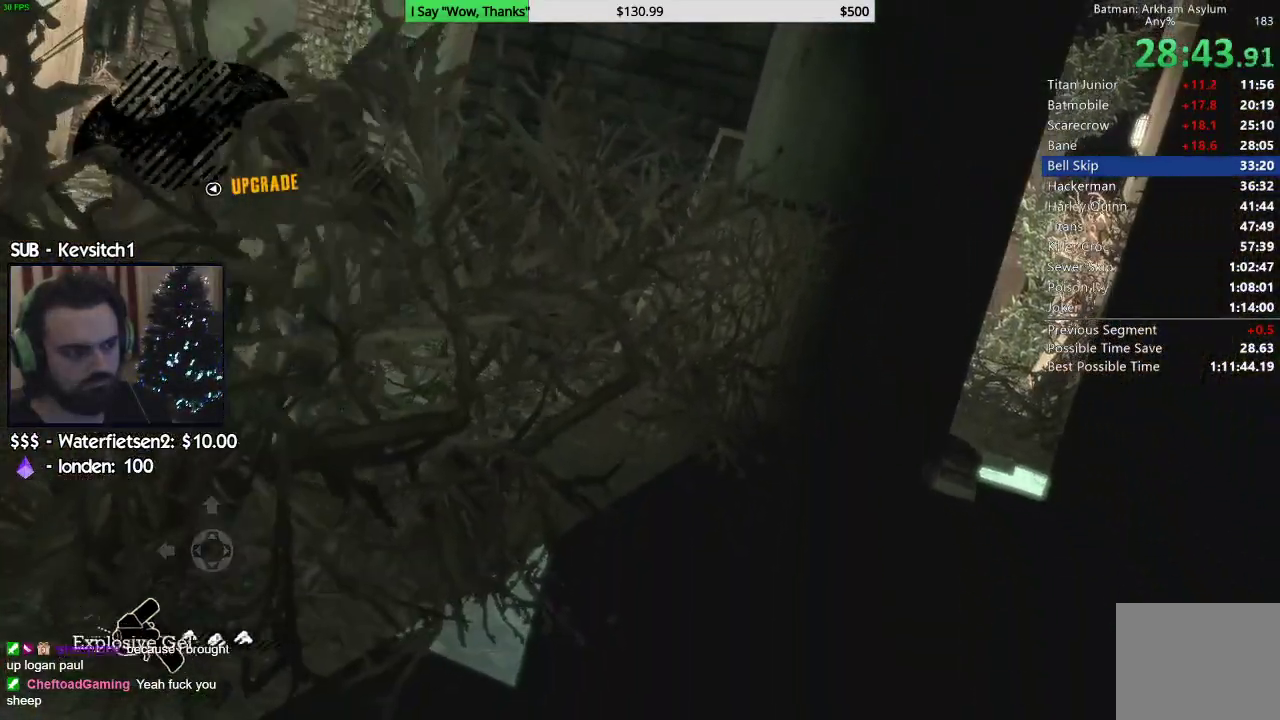
{"buttons": [], "left_stick": "up", "right_stick": "left", "events": [[200, "right_stick", "down-left"], [483, "left_stick", "up"], [483, "right_stick", "left"]]}
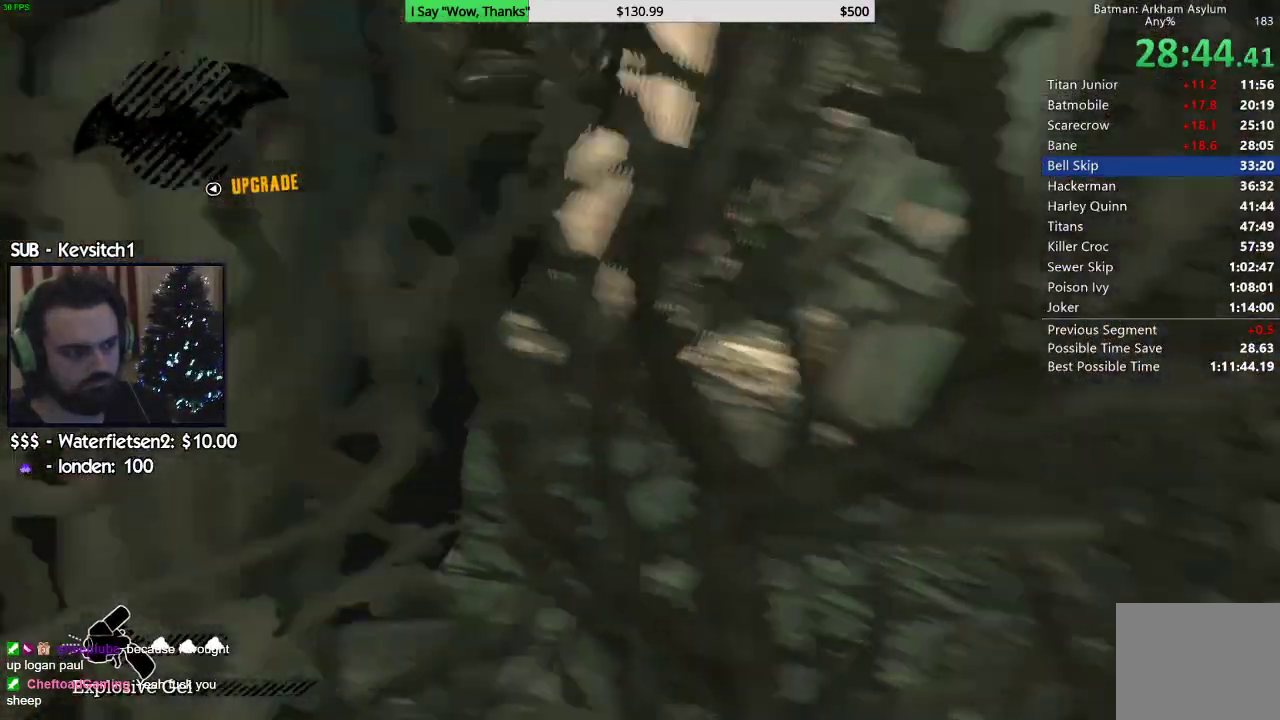
{"buttons": [], "left_stick": "up", "right_stick": "left", "events": []}
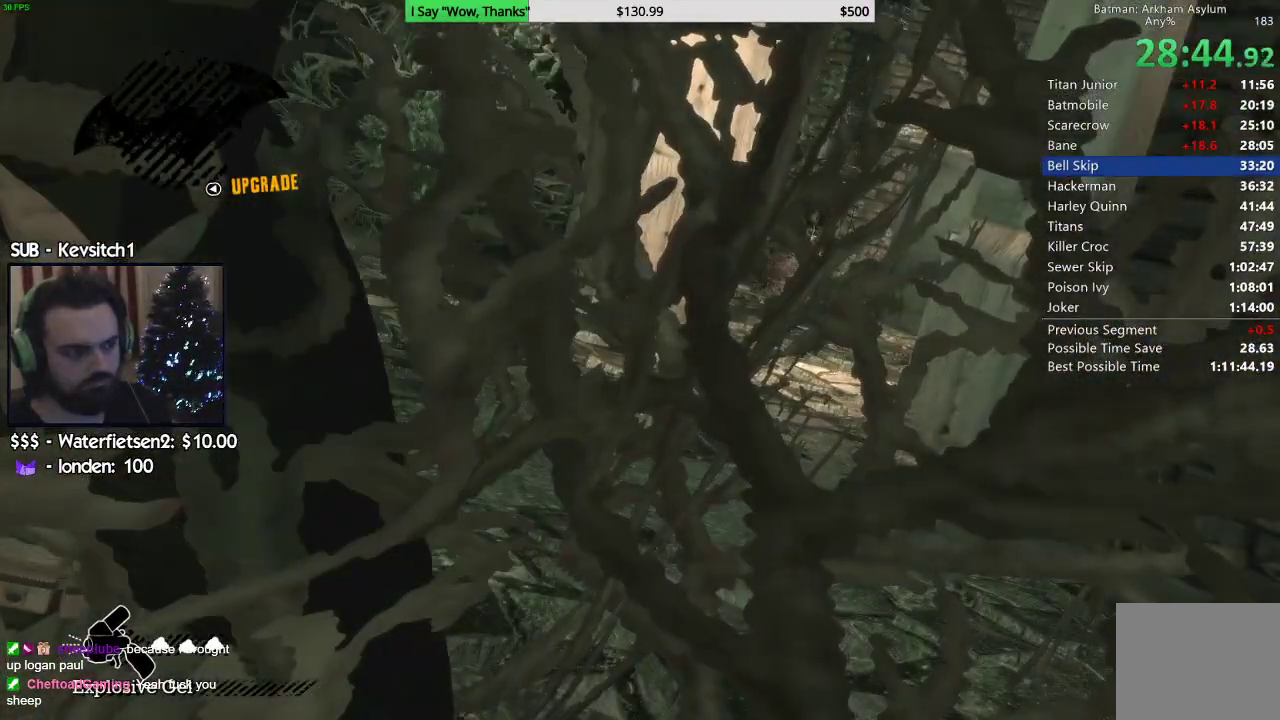
{"buttons": ["L1", "L2"], "left_stick": "center", "right_stick": "center", "events": [[17, "left_stick", "center"], [150, "DPAD_LEFT", "down"], [217, "right_stick", "right"], [267, "DPAD_LEFT", "up"], [450, "L1", "down"], [450, "L2", "down"], [450, "right_stick", "center"]]}